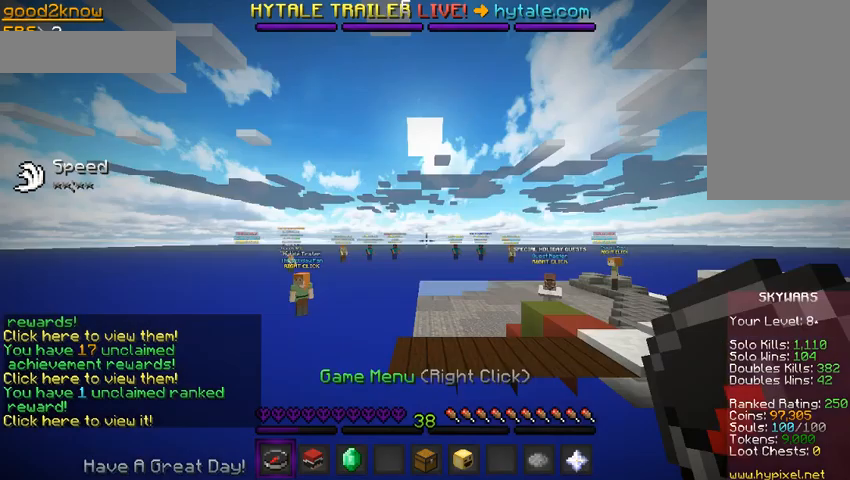
Gameplay with keyboard and mouse; each line is a JSON object with the keys and mouse buttons held at the frame after it. "events" lists presses ("down") and releases ("up") of "a", "d", "s", "space", "w", "mouse_left" and "mouse_right" between this image and that frame as [ms after this image, input, new state], when the widget could be followed in between. "mouse_left", "mouse_right" = the "left", "right" buttons of the "mouse" list. No other keys are recorded. Fast repeated clicks can show as one long hold. Mouse movement is not recorded.
{"keys": [], "mouse": [], "events": []}
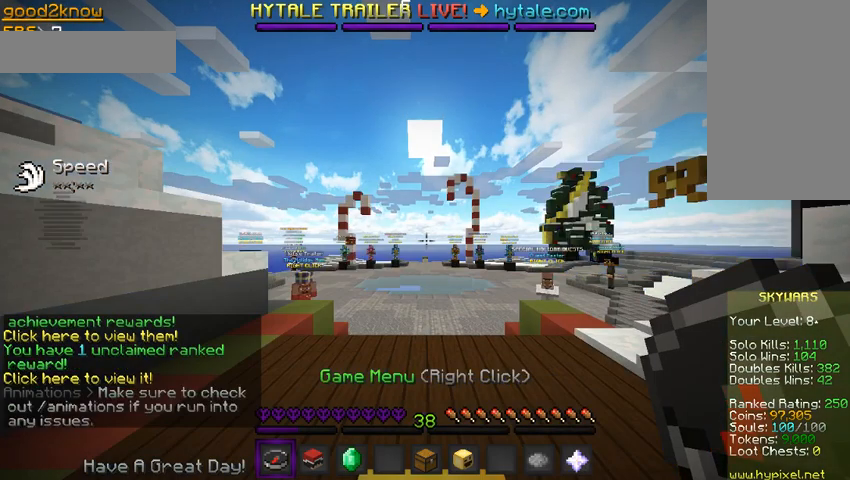
{"keys": [], "mouse": [], "events": []}
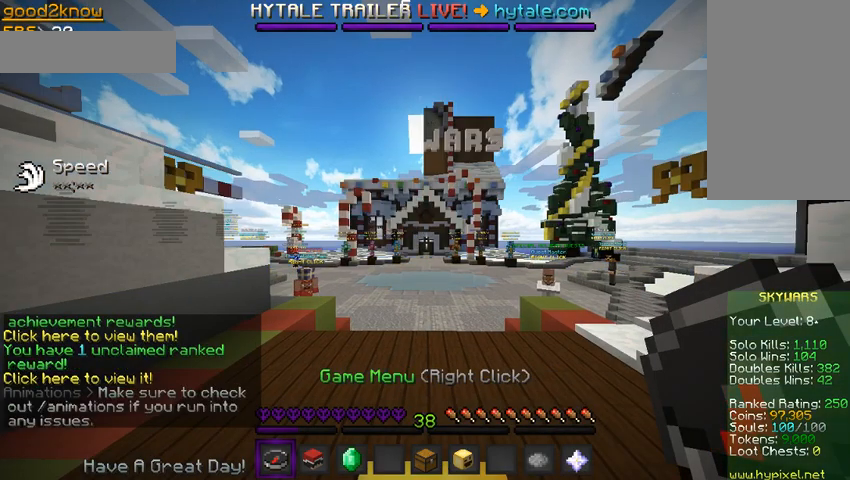
{"keys": [], "mouse": [], "events": []}
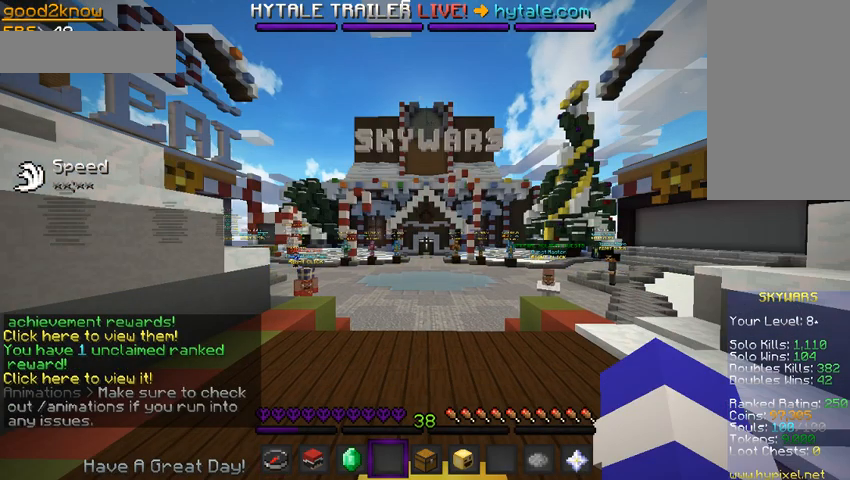
{"keys": [], "mouse": [], "events": []}
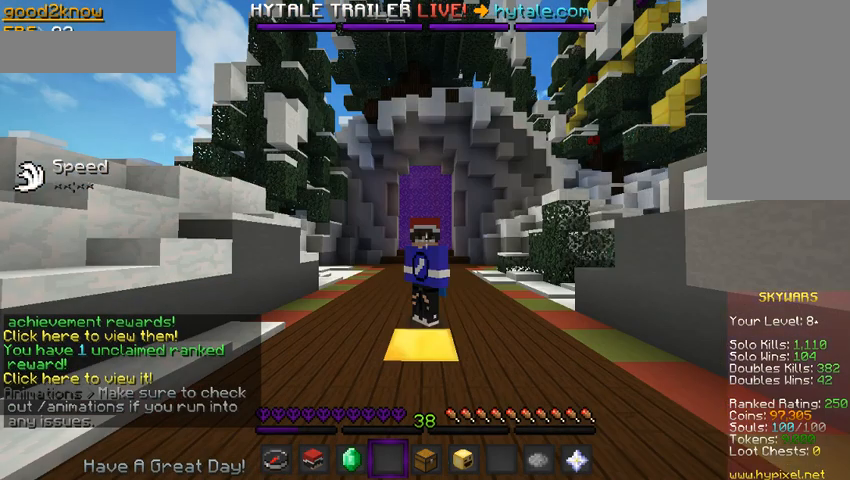
{"keys": [], "mouse": [], "events": []}
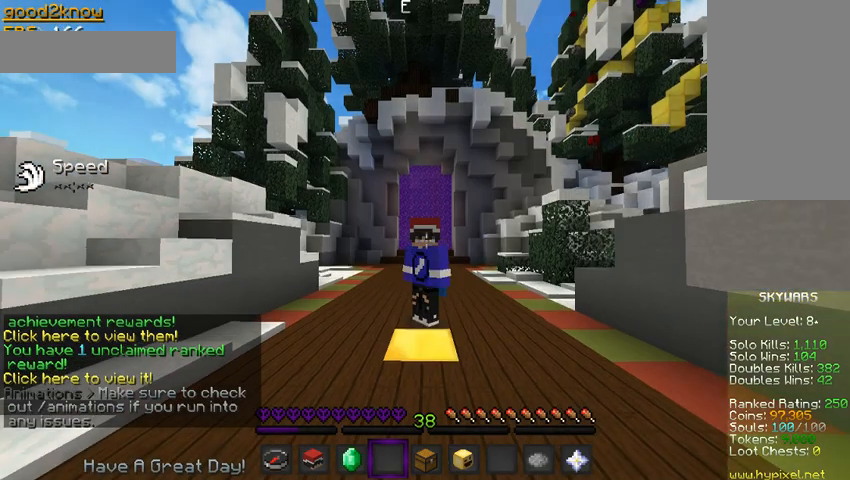
{"keys": [], "mouse": [], "events": []}
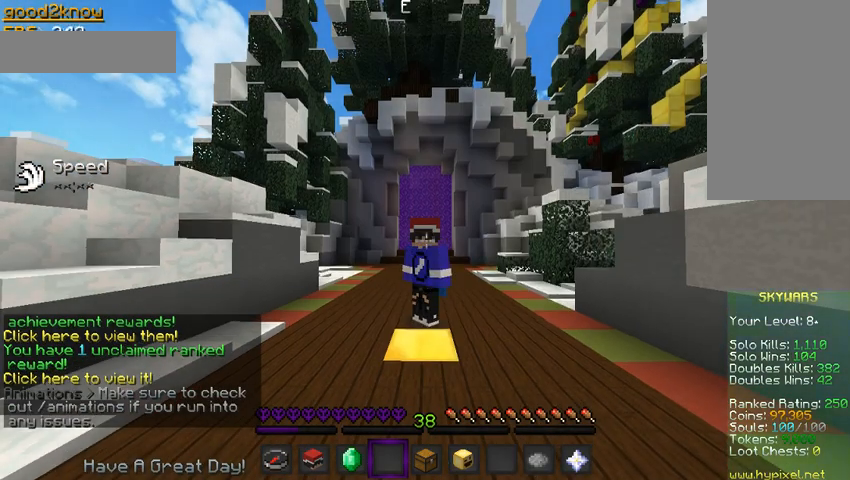
{"keys": ["w"], "mouse": [], "events": [[133, "w", "down"]]}
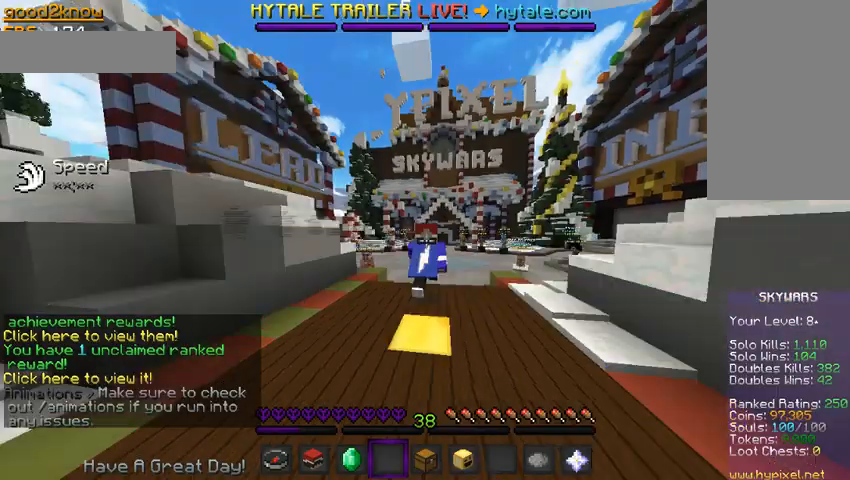
{"keys": [], "mouse": [], "events": [[167, "w", "up"]]}
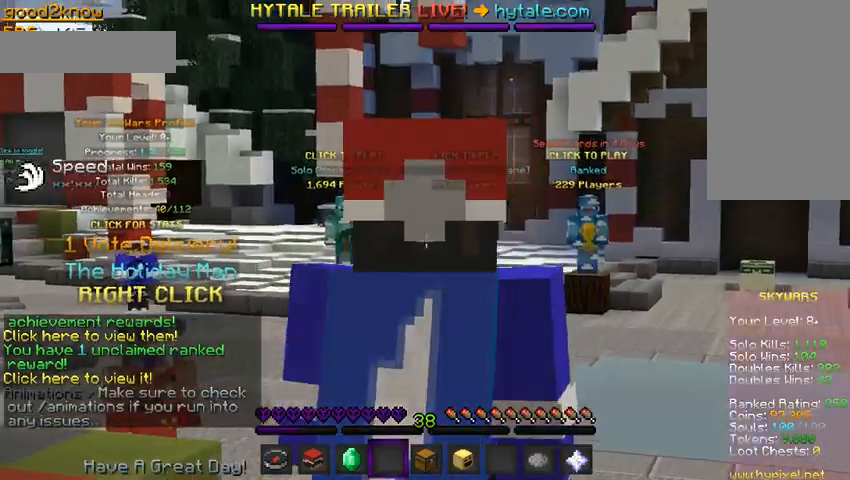
{"keys": ["a"], "mouse": [], "events": [[500, "a", "down"]]}
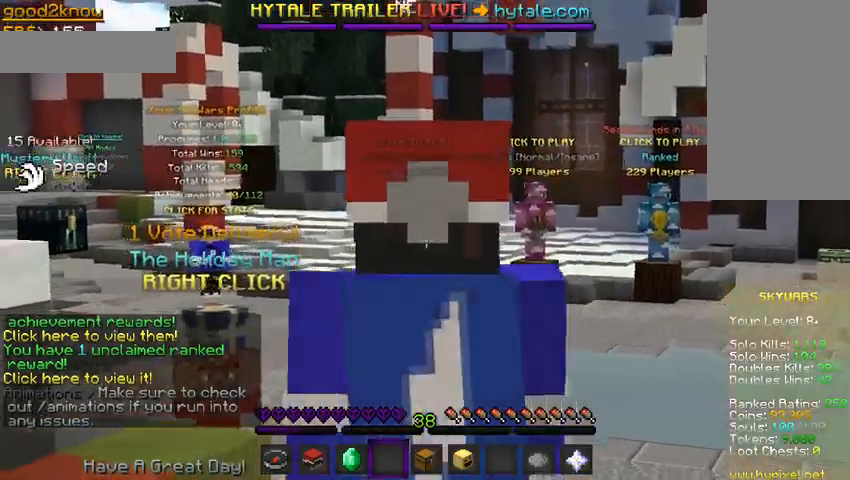
{"keys": ["a", "w"], "mouse": [], "events": [[400, "w", "down"]]}
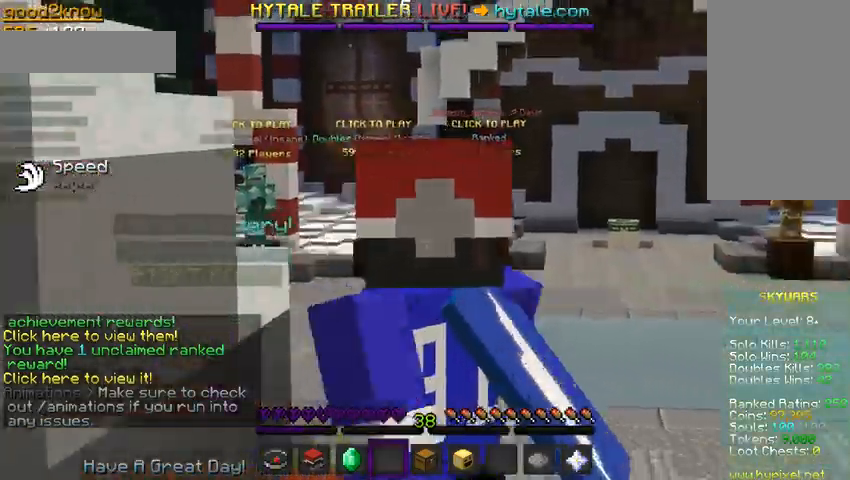
{"keys": ["w"], "mouse": [], "events": [[33, "a", "up"]]}
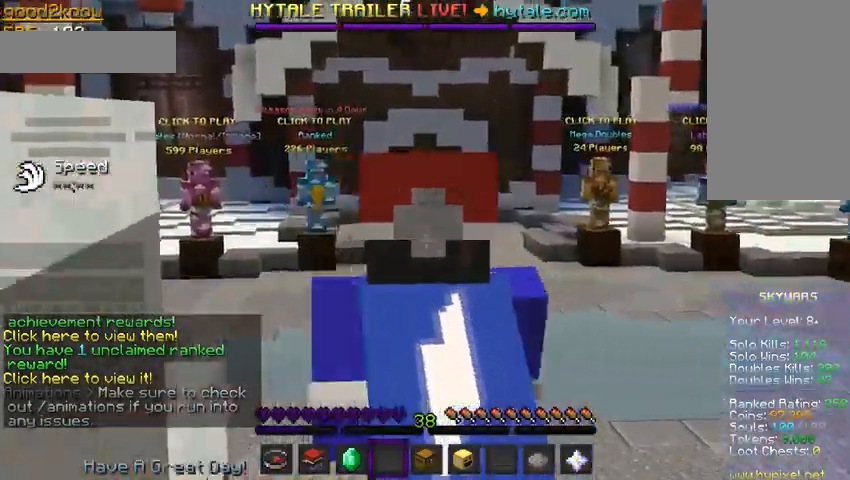
{"keys": ["space", "w"], "mouse": [], "events": [[167, "space", "down"]]}
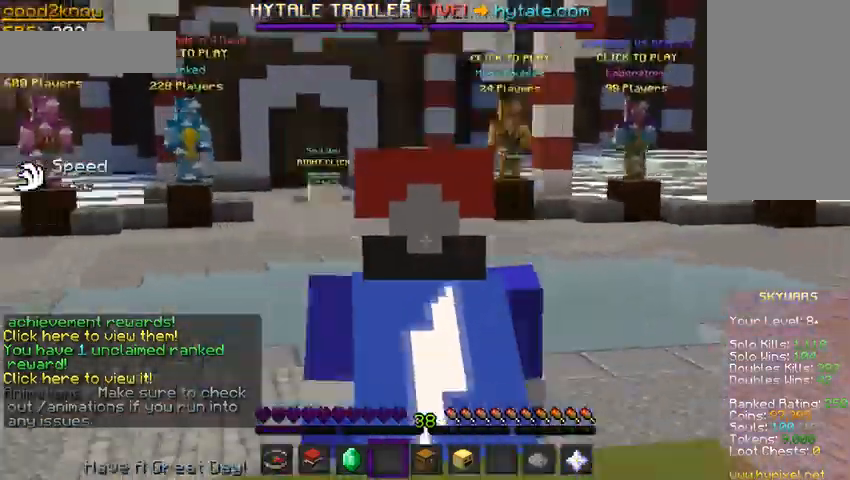
{"keys": ["w"], "mouse": ["left"], "events": [[333, "space", "up"], [400, "mouse_left", "down"]]}
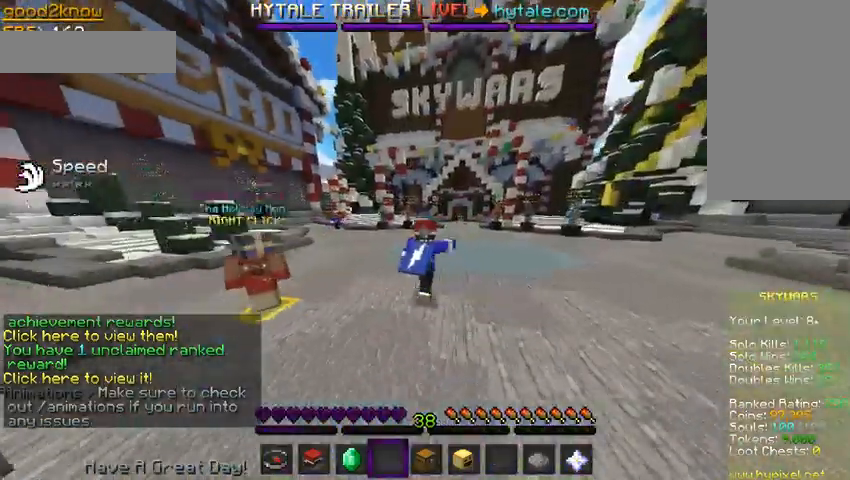
{"keys": ["a", "w"], "mouse": [], "events": [[33, "a", "down"], [100, "mouse_left", "up"]]}
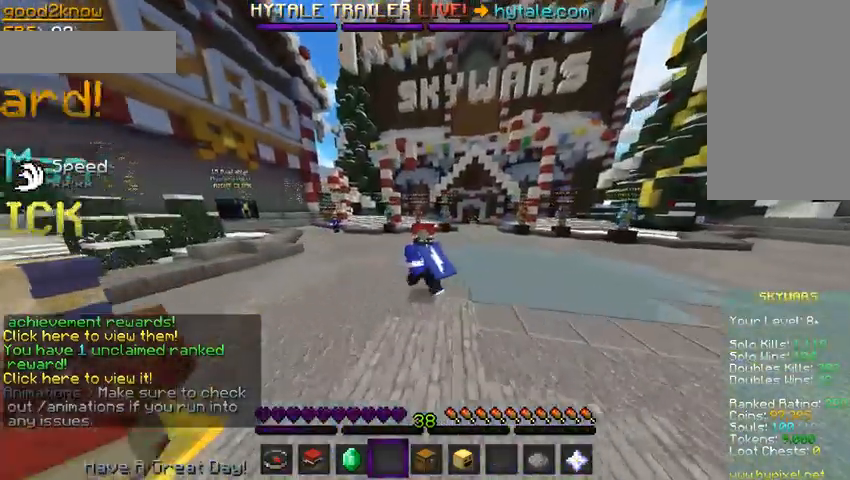
{"keys": ["a", "w"], "mouse": [], "events": []}
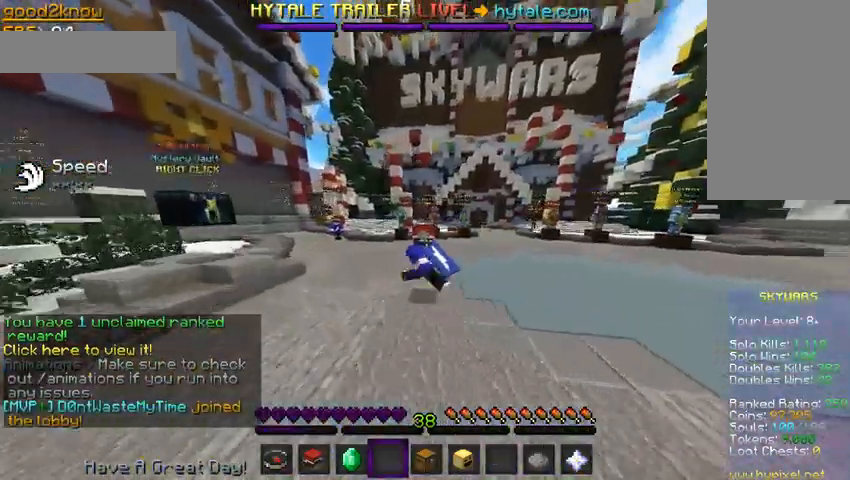
{"keys": [], "mouse": [], "events": [[133, "a", "up"], [333, "w", "up"]]}
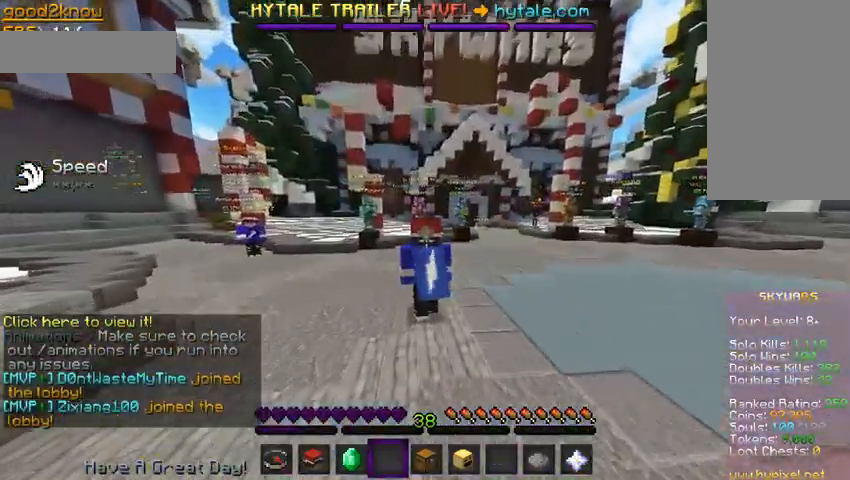
{"keys": [], "mouse": [], "events": []}
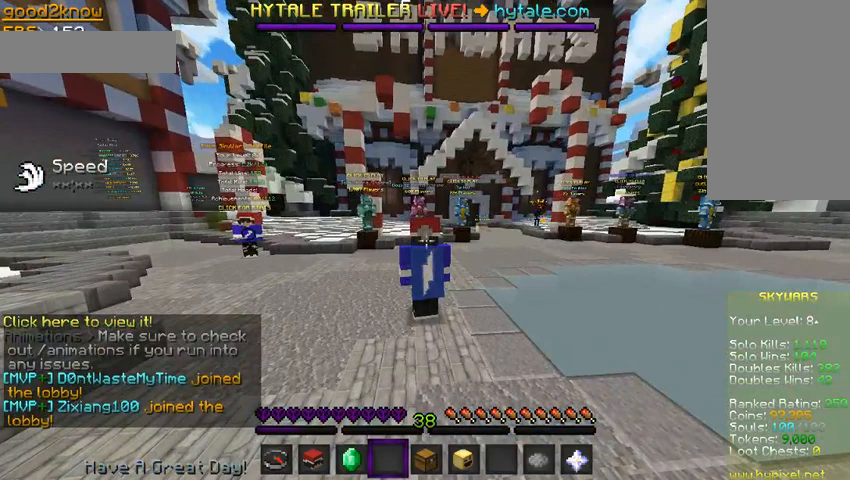
{"keys": ["a"], "mouse": [], "events": [[467, "a", "down"]]}